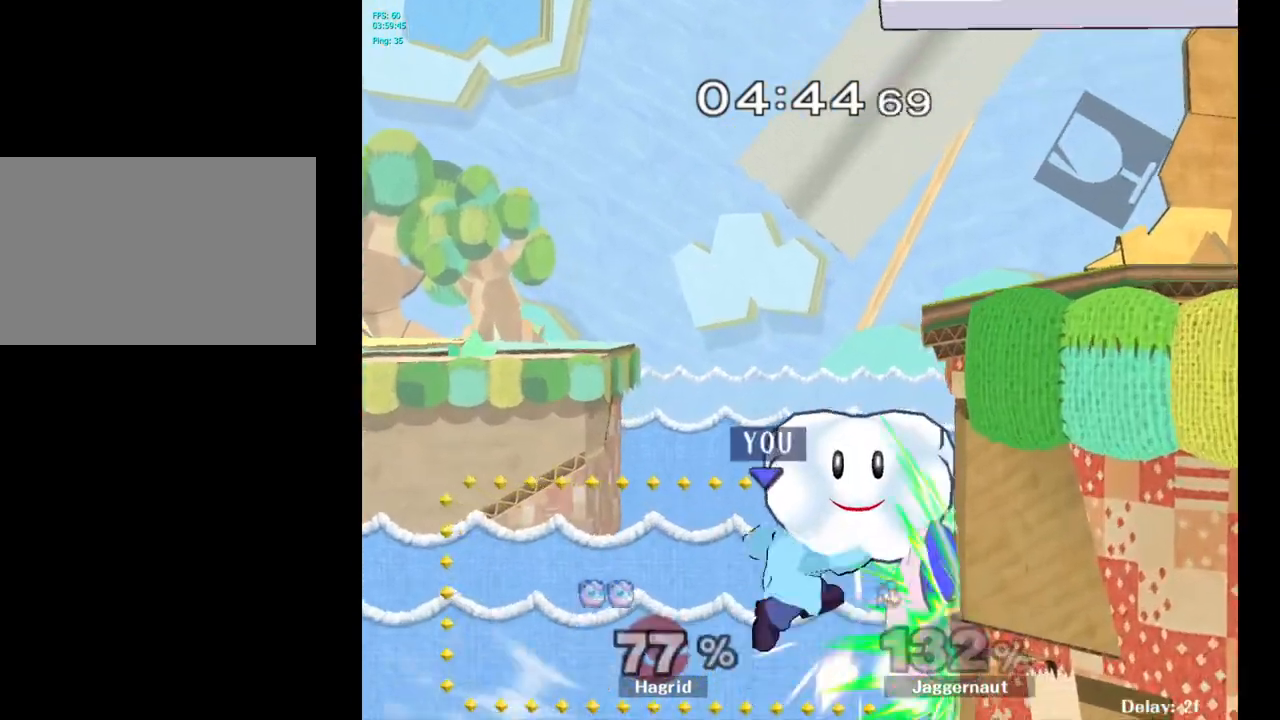
Gameplay with a controller (Nintendo layout); each line is a JSON object with the inputs held at the frame after it. "events" lists button and stick changes between this image and that frame as [ms after this image, input, new state], when the widget could be followed in between. Not read: L3 R3.
{"buttons": [], "left_stick": "up-right", "right_stick": "center", "events": [[17, "B", "up"]]}
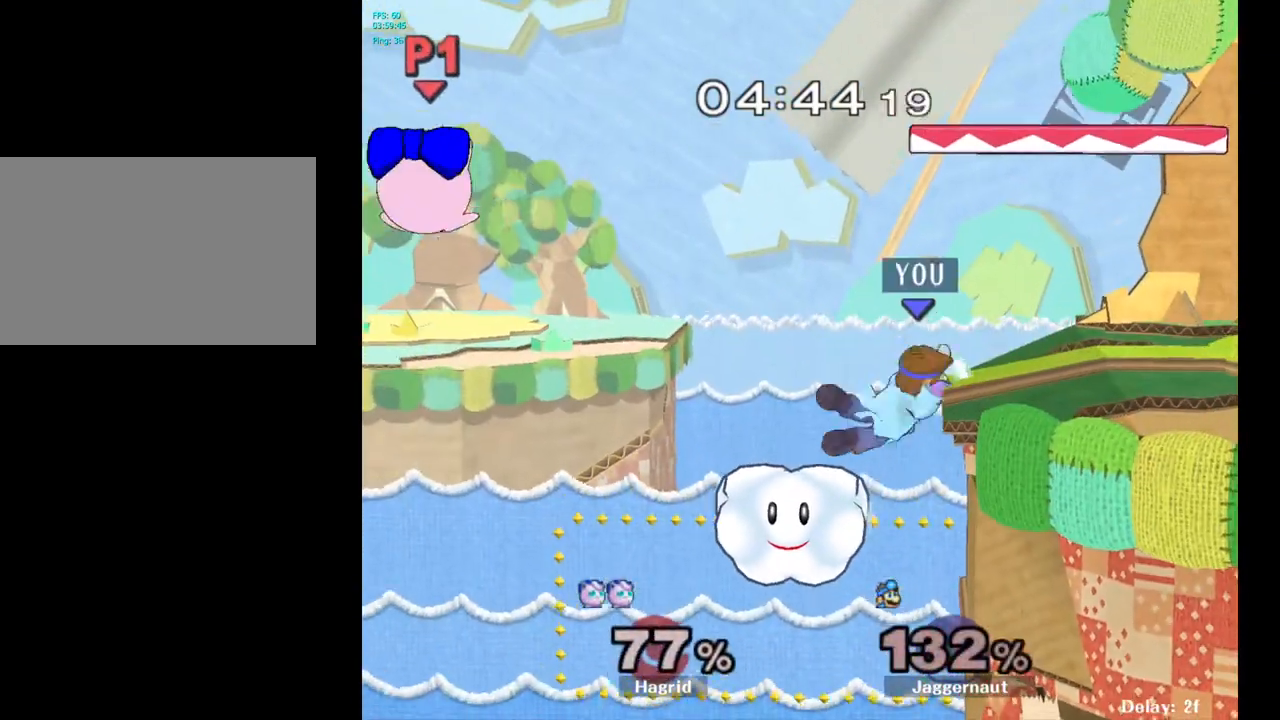
{"buttons": [], "left_stick": "center", "right_stick": "center", "events": [[100, "left_stick", "center"]]}
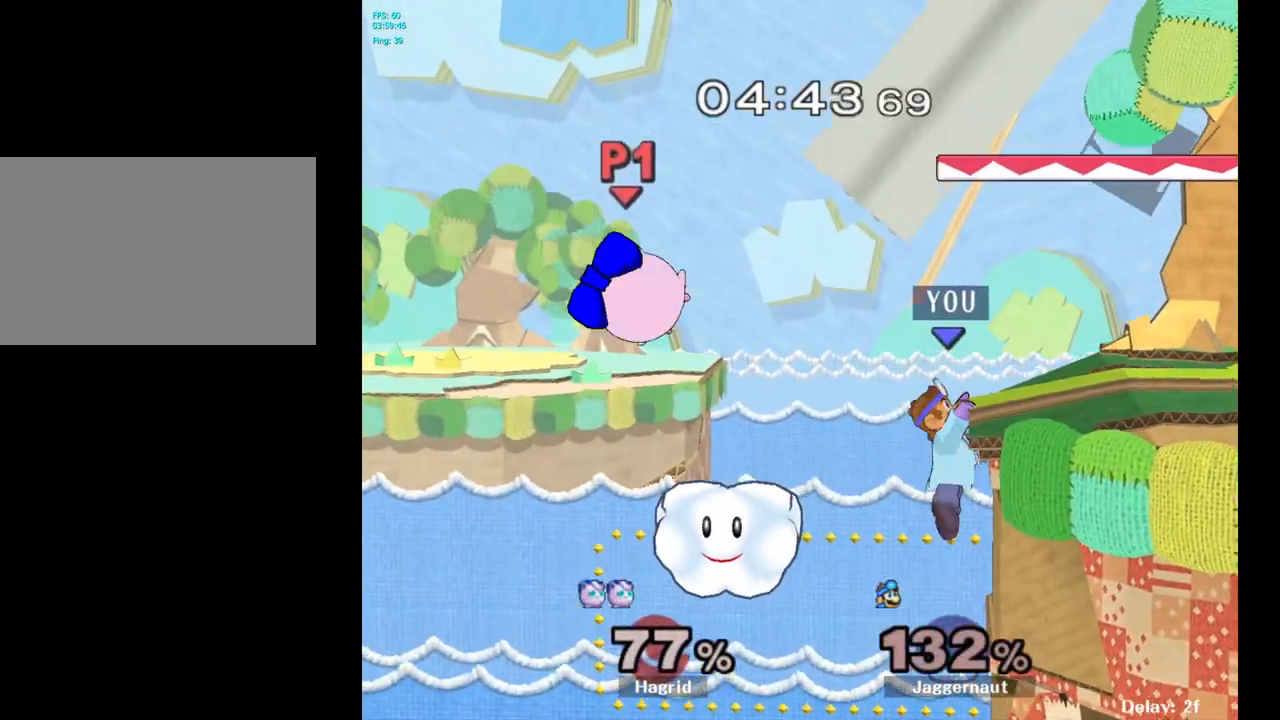
{"buttons": [], "left_stick": "center", "right_stick": "center", "events": [[267, "A", "down"], [450, "A", "up"]]}
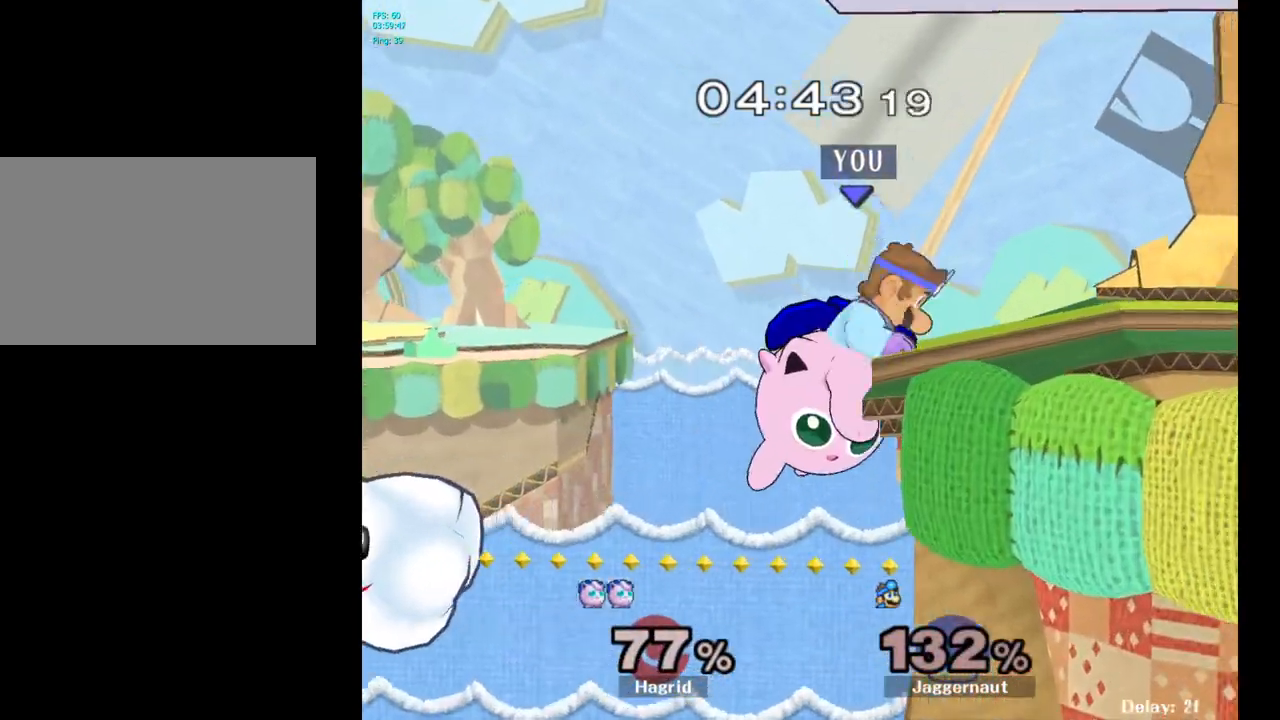
{"buttons": [], "left_stick": "center", "right_stick": "center", "events": []}
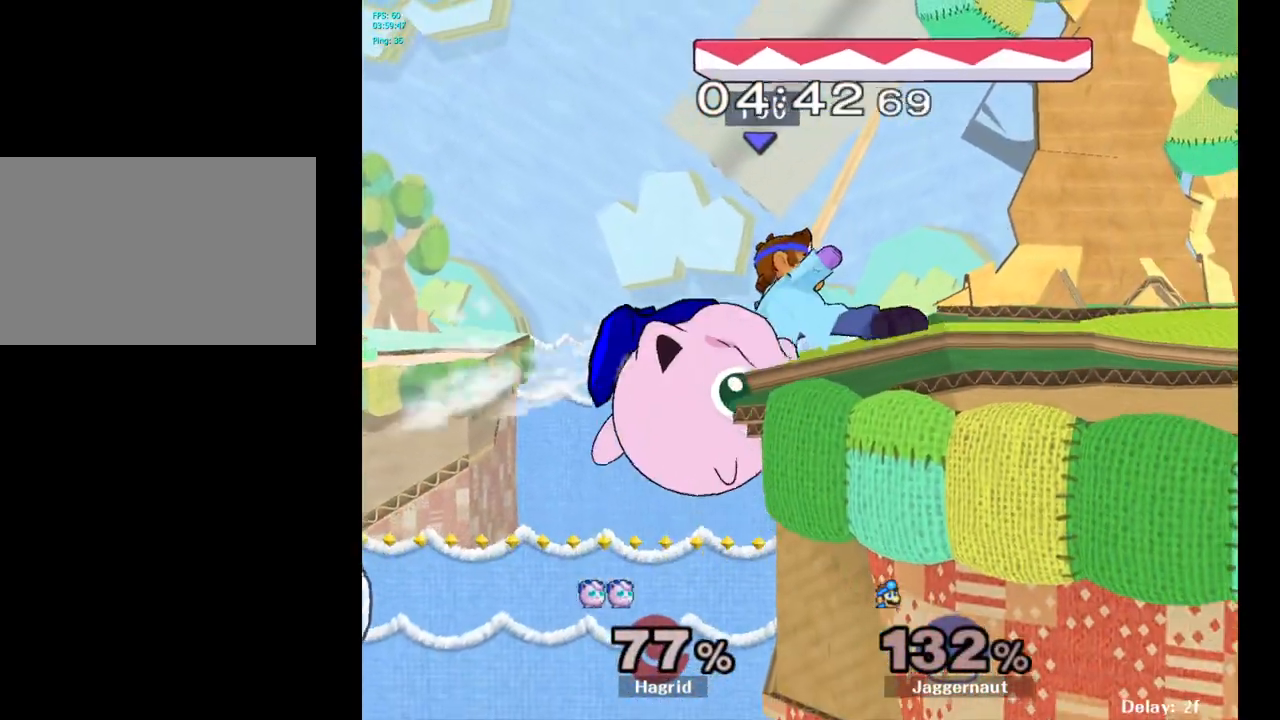
{"buttons": [], "left_stick": "center", "right_stick": "center", "events": [[317, "R1", "down"], [500, "R1", "up"]]}
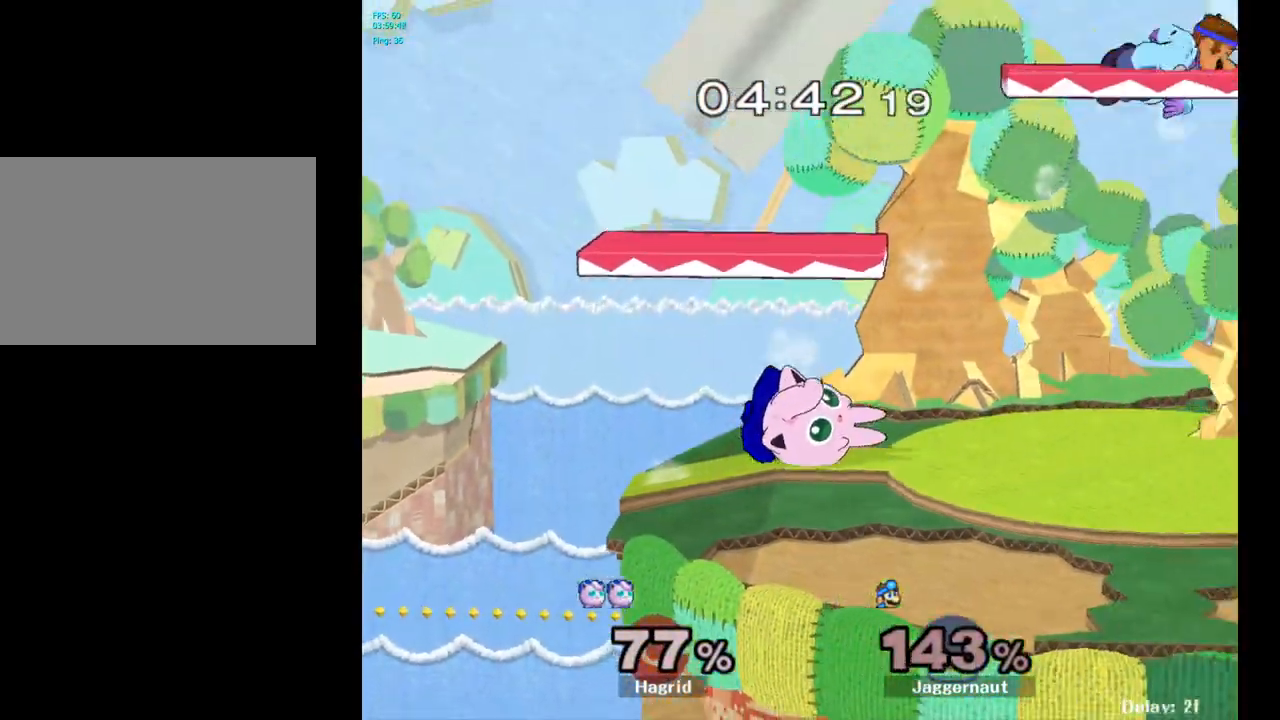
{"buttons": [], "left_stick": "left", "right_stick": "center", "events": [[100, "left_stick", "left"]]}
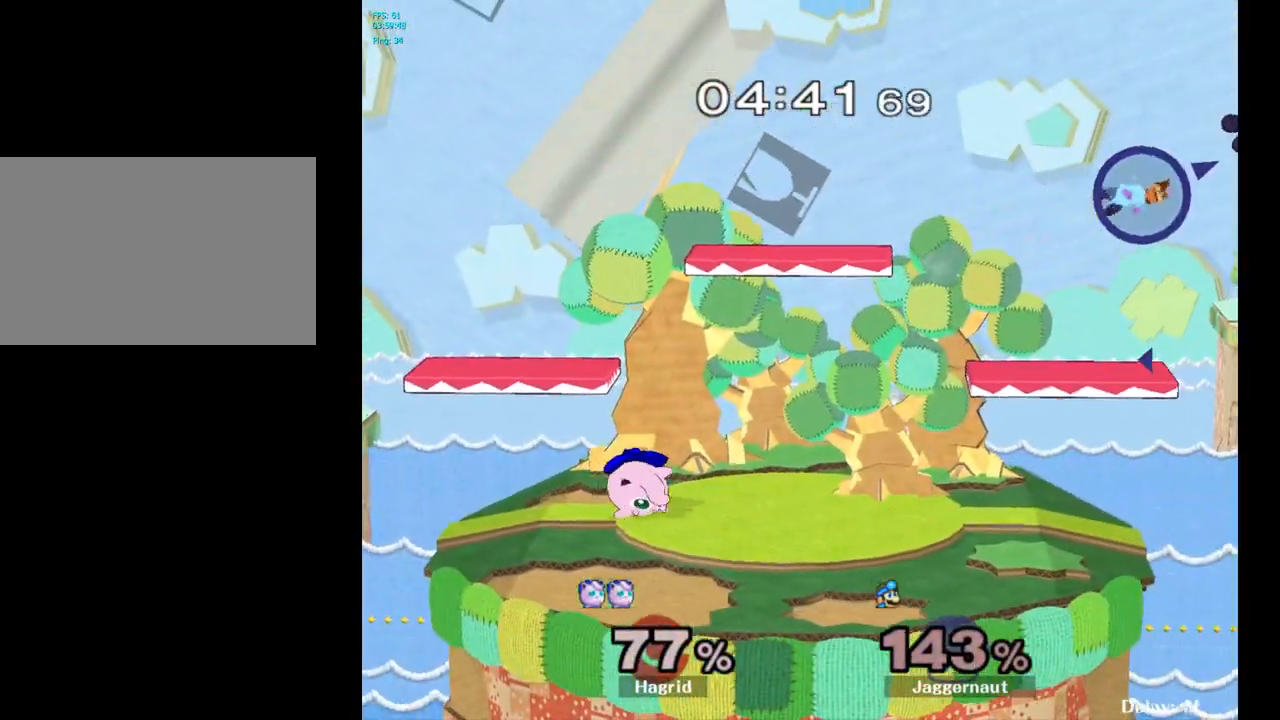
{"buttons": [], "left_stick": "center", "right_stick": "center", "events": [[450, "left_stick", "center"]]}
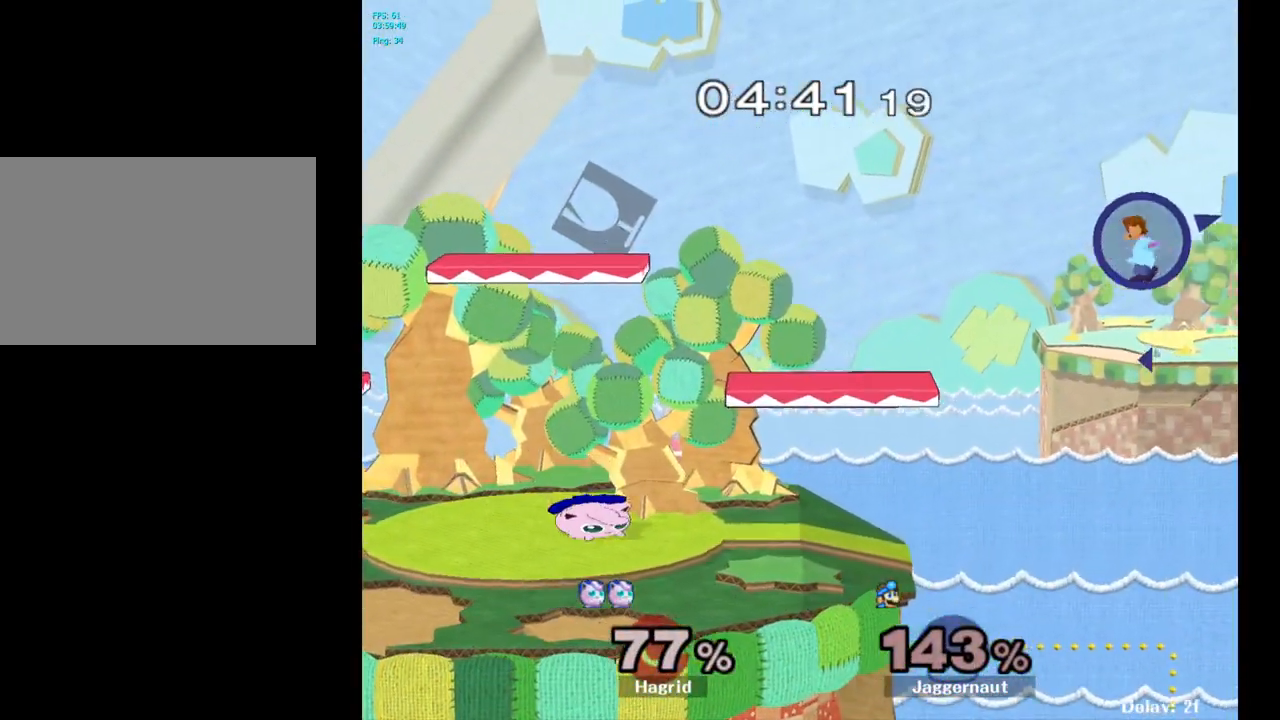
{"buttons": [], "left_stick": "left", "right_stick": "center", "events": [[17, "left_stick", "left"]]}
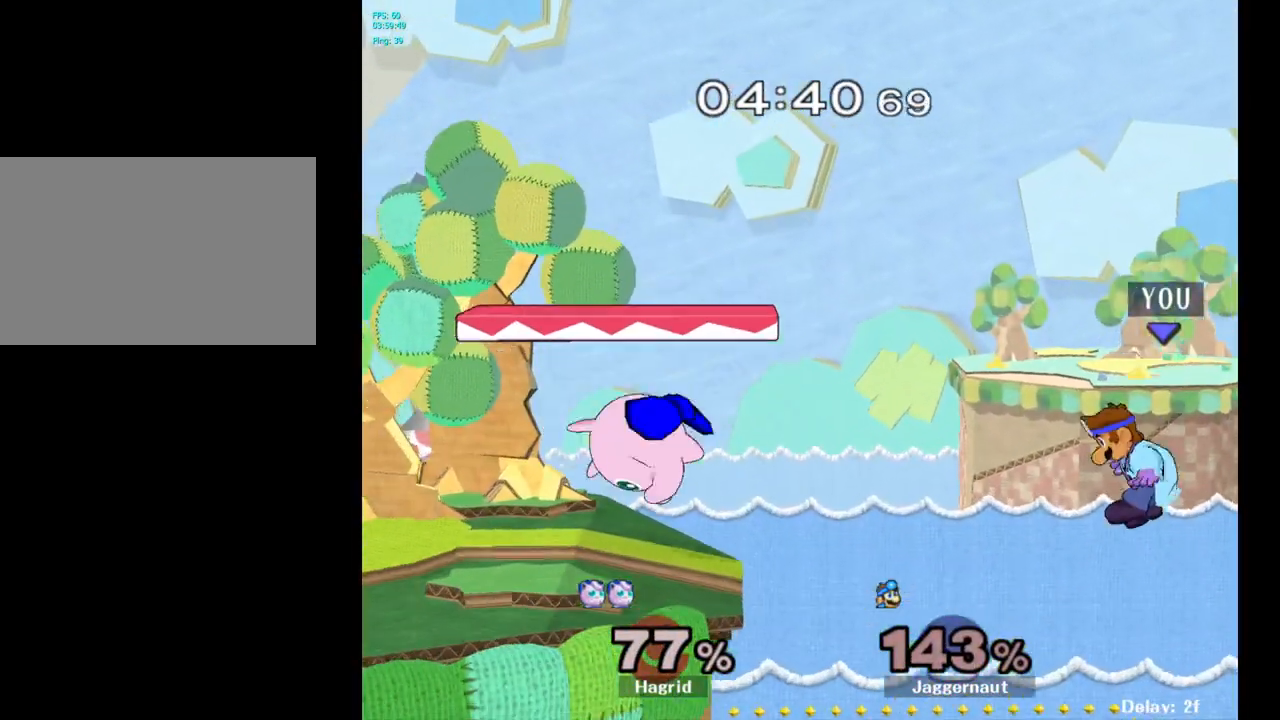
{"buttons": [], "left_stick": "left", "right_stick": "center", "events": [[133, "Y", "down"], [200, "left_stick", "center"], [217, "A", "down"], [300, "Y", "up"], [400, "A", "up"], [400, "left_stick", "left"]]}
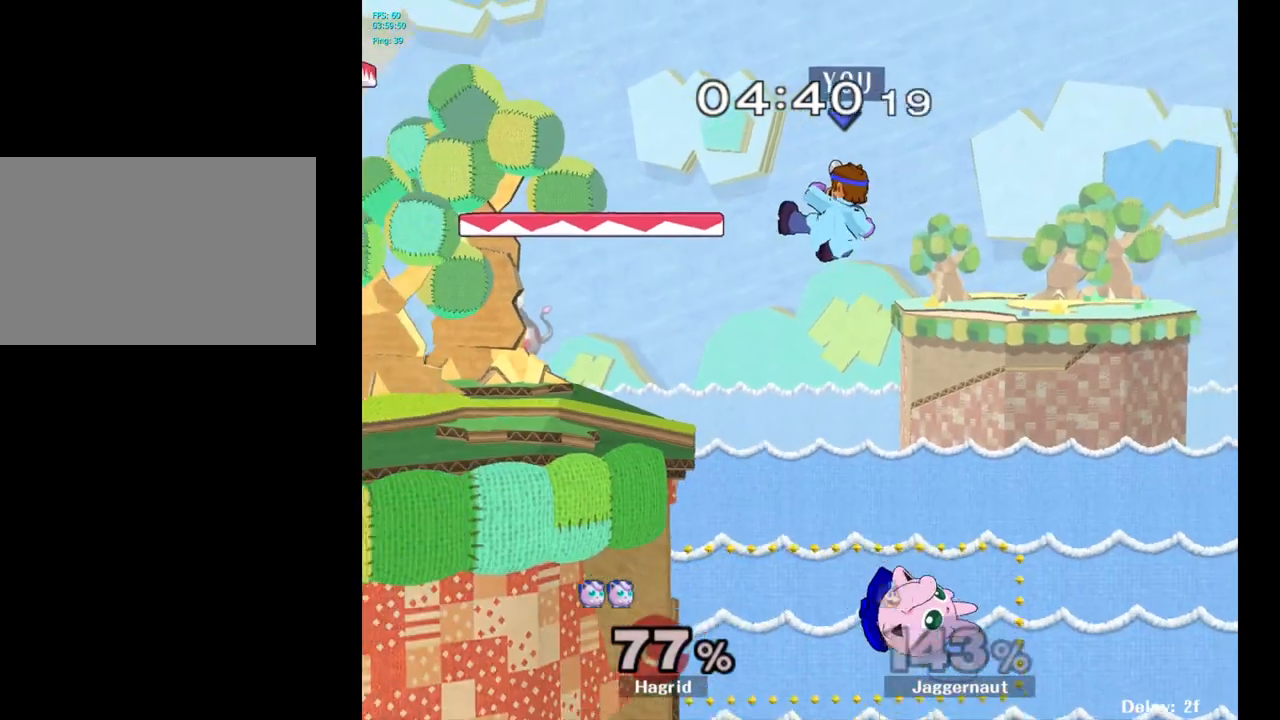
{"buttons": [], "left_stick": "center", "right_stick": "center", "events": [[167, "left_stick", "right"], [483, "left_stick", "center"]]}
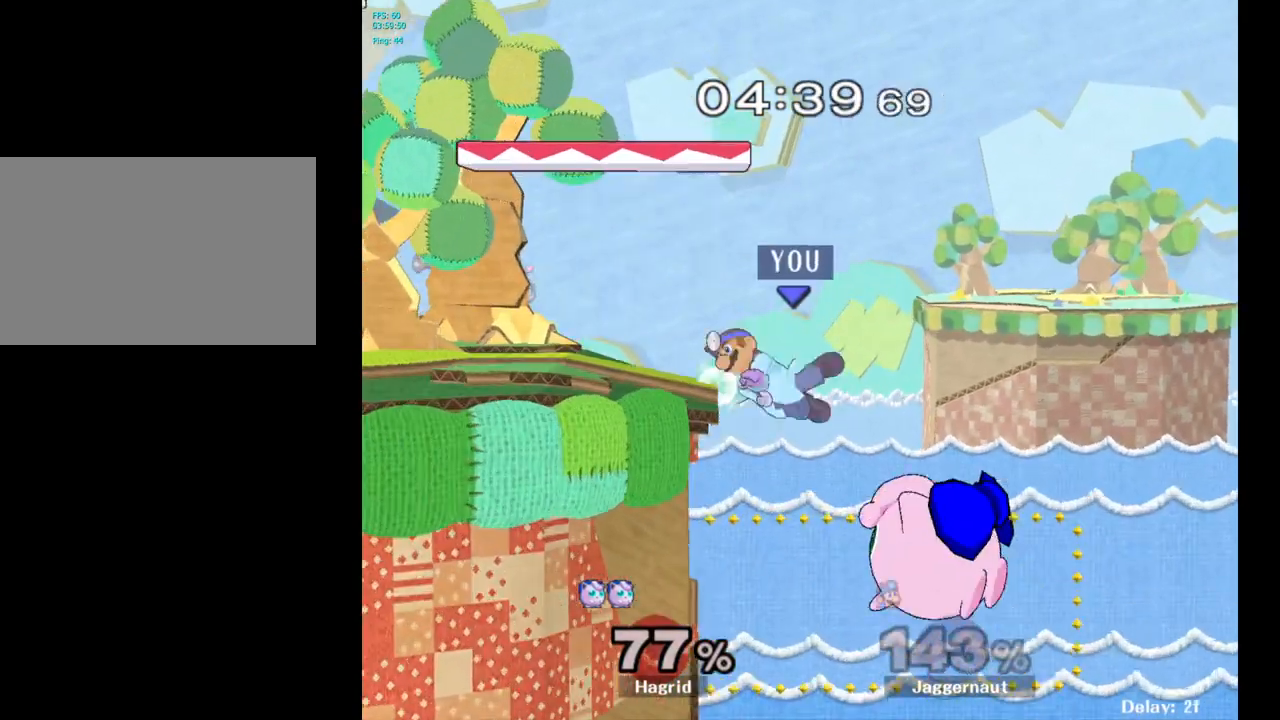
{"buttons": ["A"], "left_stick": "center", "right_stick": "center", "events": [[400, "A", "down"]]}
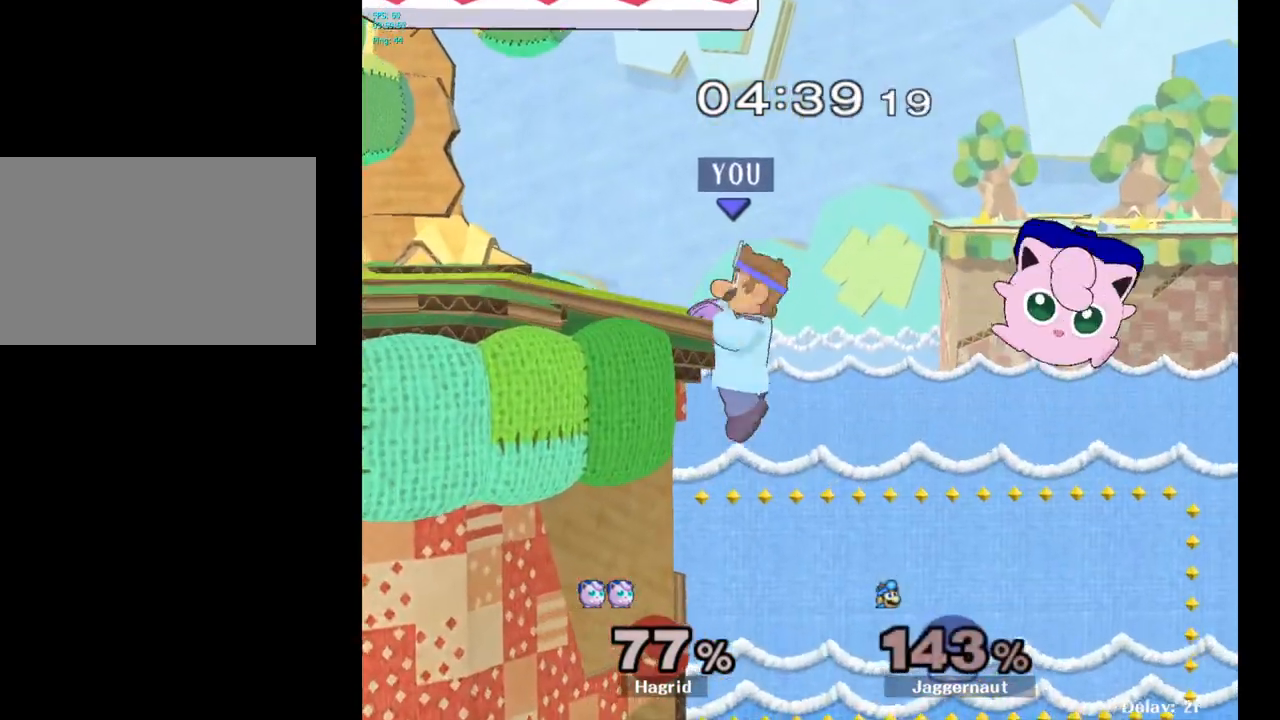
{"buttons": [], "left_stick": "center", "right_stick": "center", "events": [[100, "A", "up"]]}
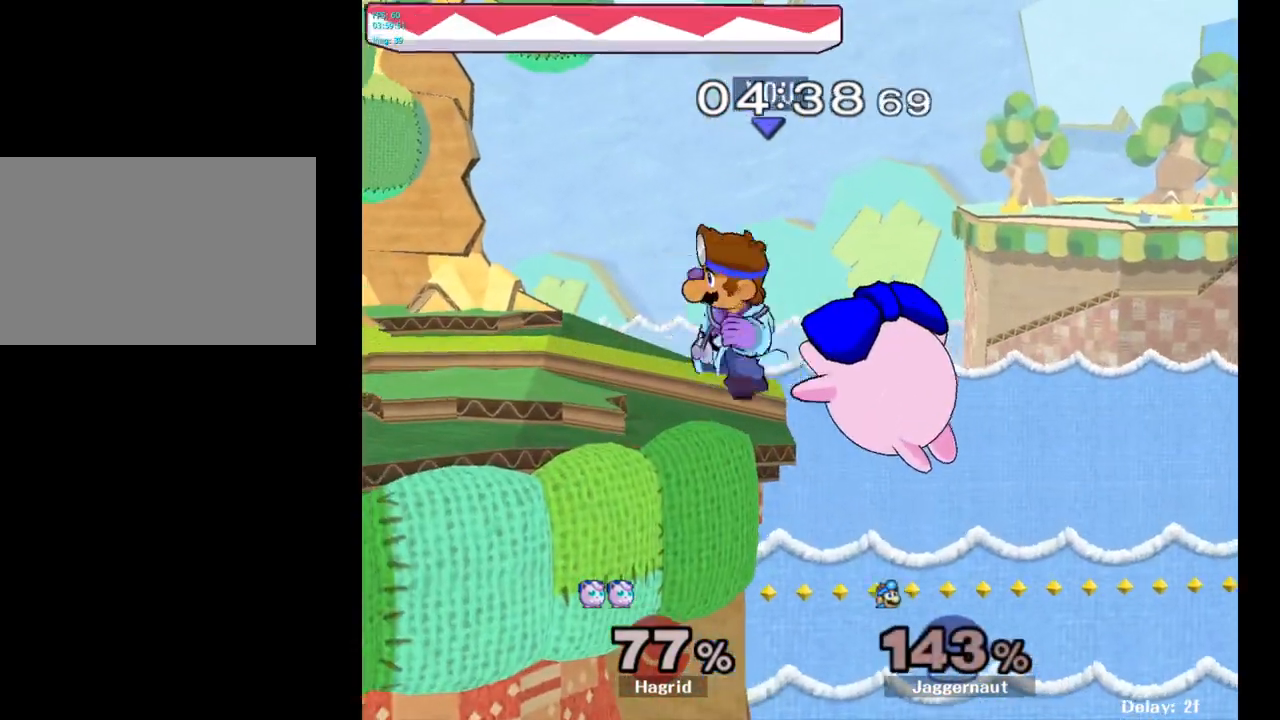
{"buttons": ["R1"], "left_stick": "center", "right_stick": "center", "events": [[350, "R1", "down"]]}
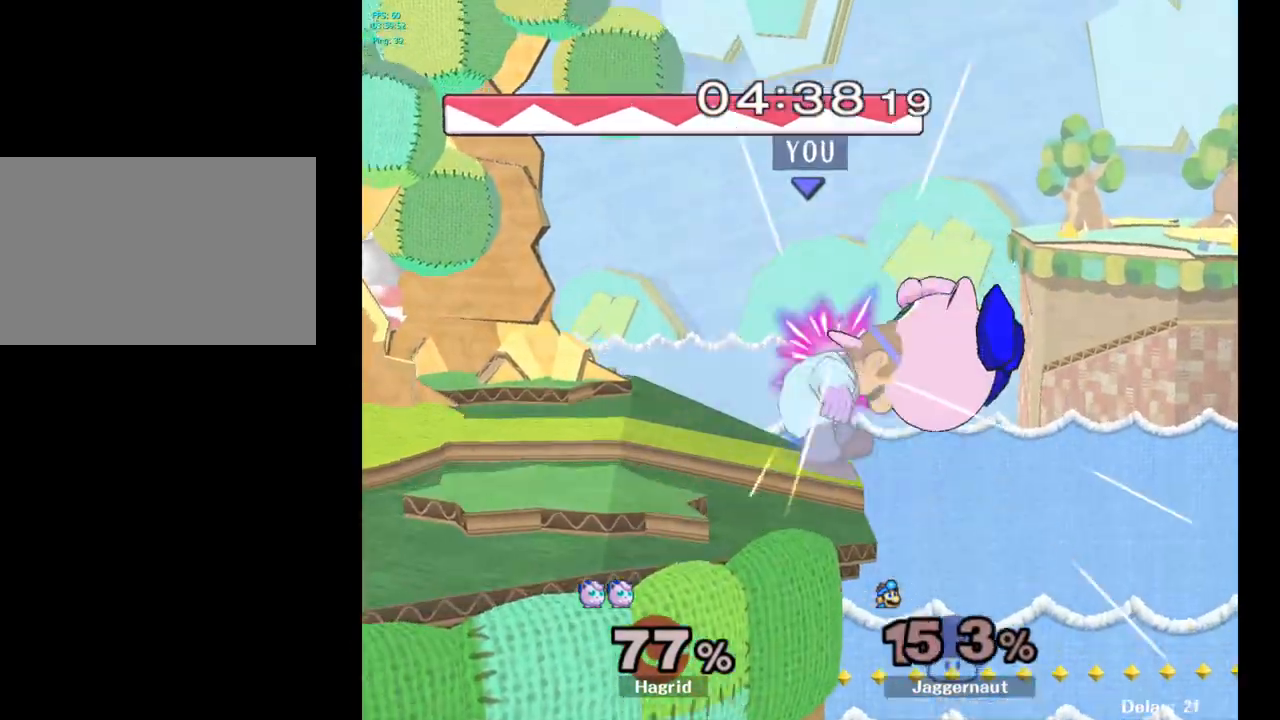
{"buttons": [], "left_stick": "right", "right_stick": "center", "events": [[400, "R1", "up"], [417, "left_stick", "right"]]}
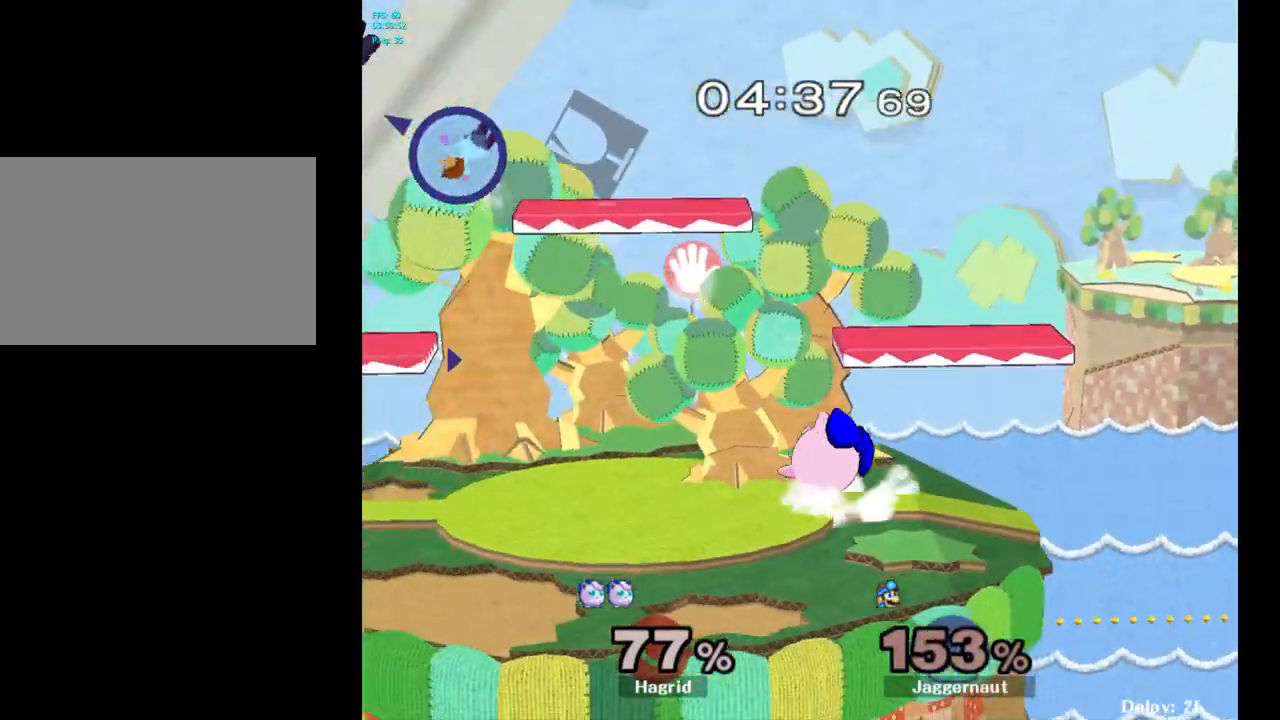
{"buttons": [], "left_stick": "right", "right_stick": "center", "events": [[100, "left_stick", "center"], [183, "left_stick", "right"]]}
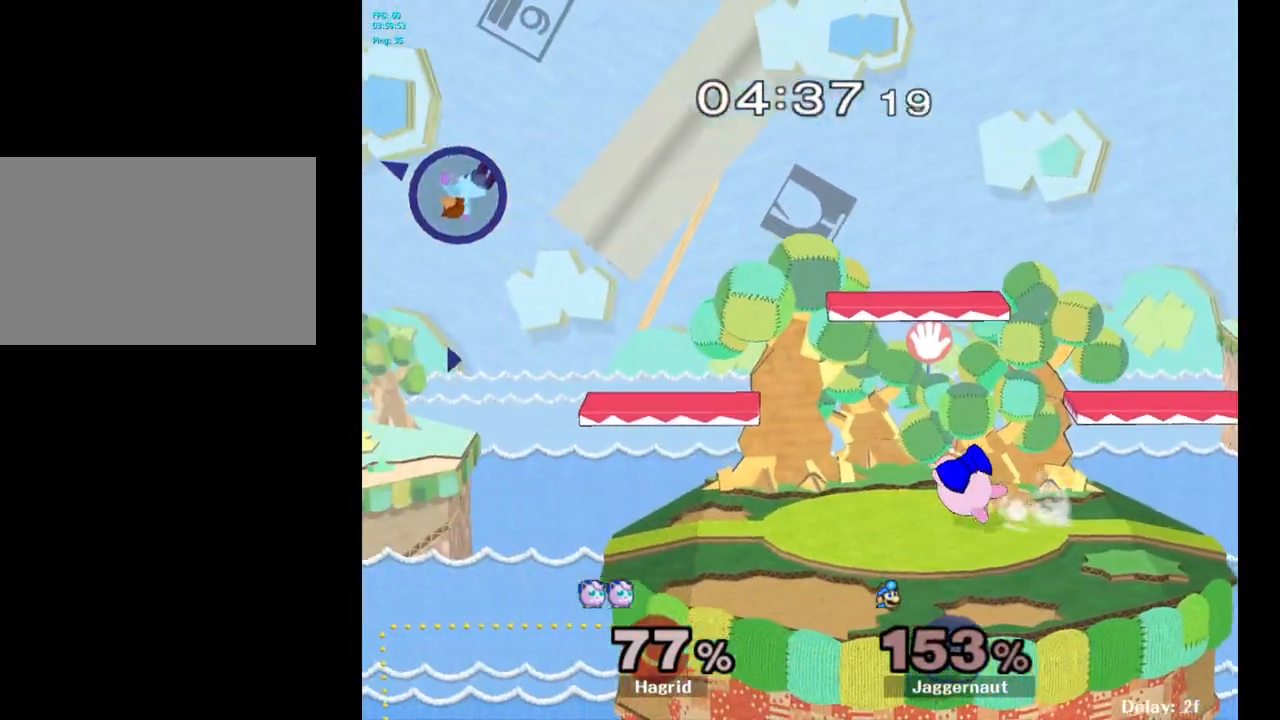
{"buttons": [], "left_stick": "right", "right_stick": "center", "events": [[100, "left_stick", "center"], [150, "left_stick", "right"], [267, "left_stick", "center"], [317, "left_stick", "right"]]}
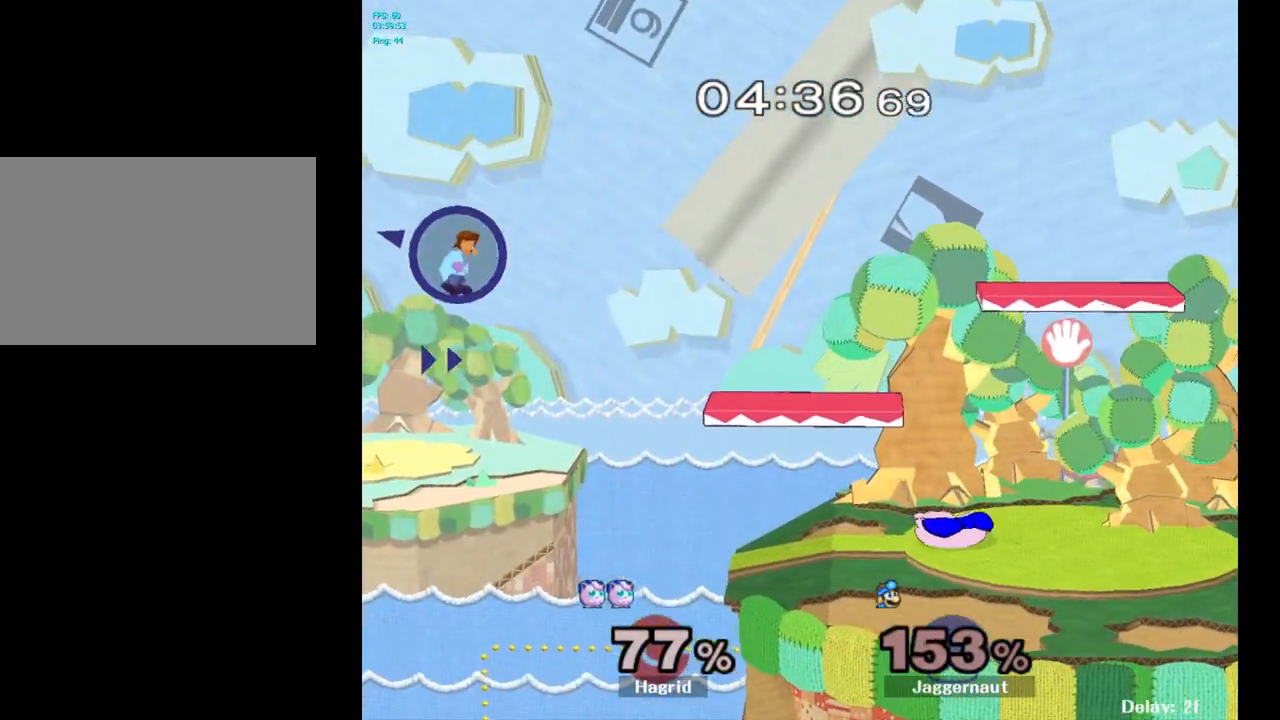
{"buttons": [], "left_stick": "right", "right_stick": "center", "events": []}
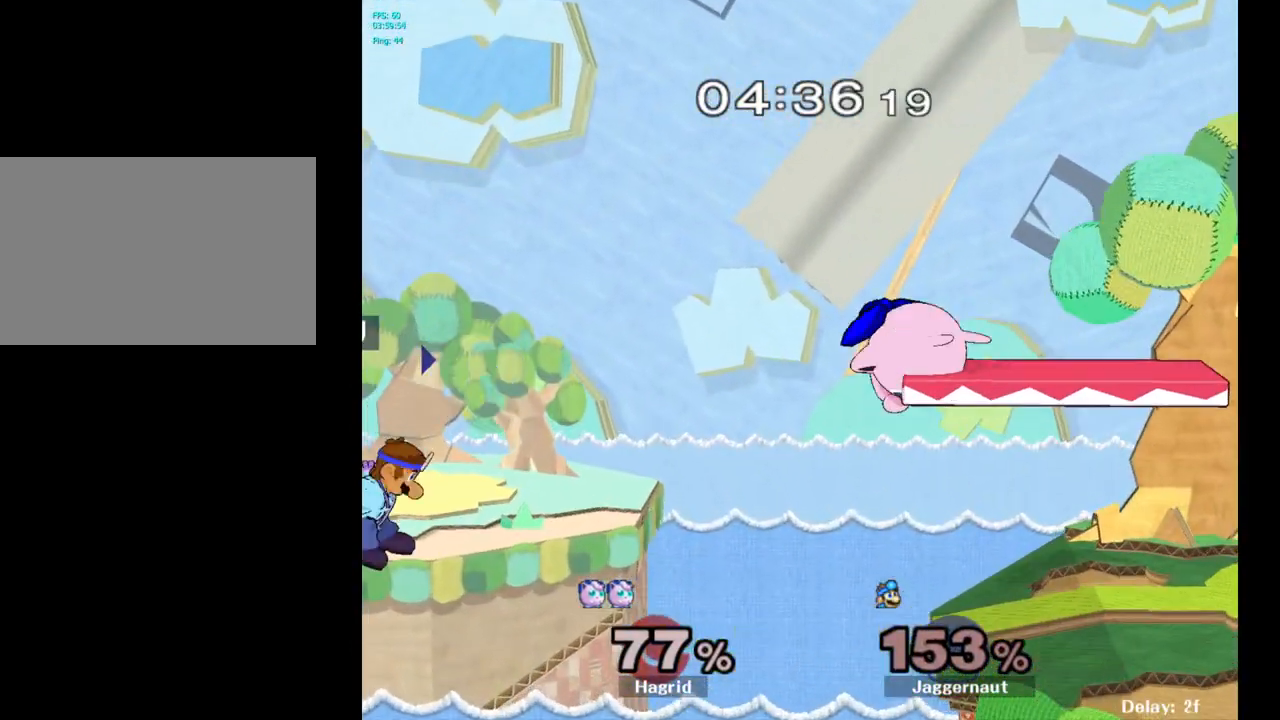
{"buttons": [], "left_stick": "right", "right_stick": "center", "events": []}
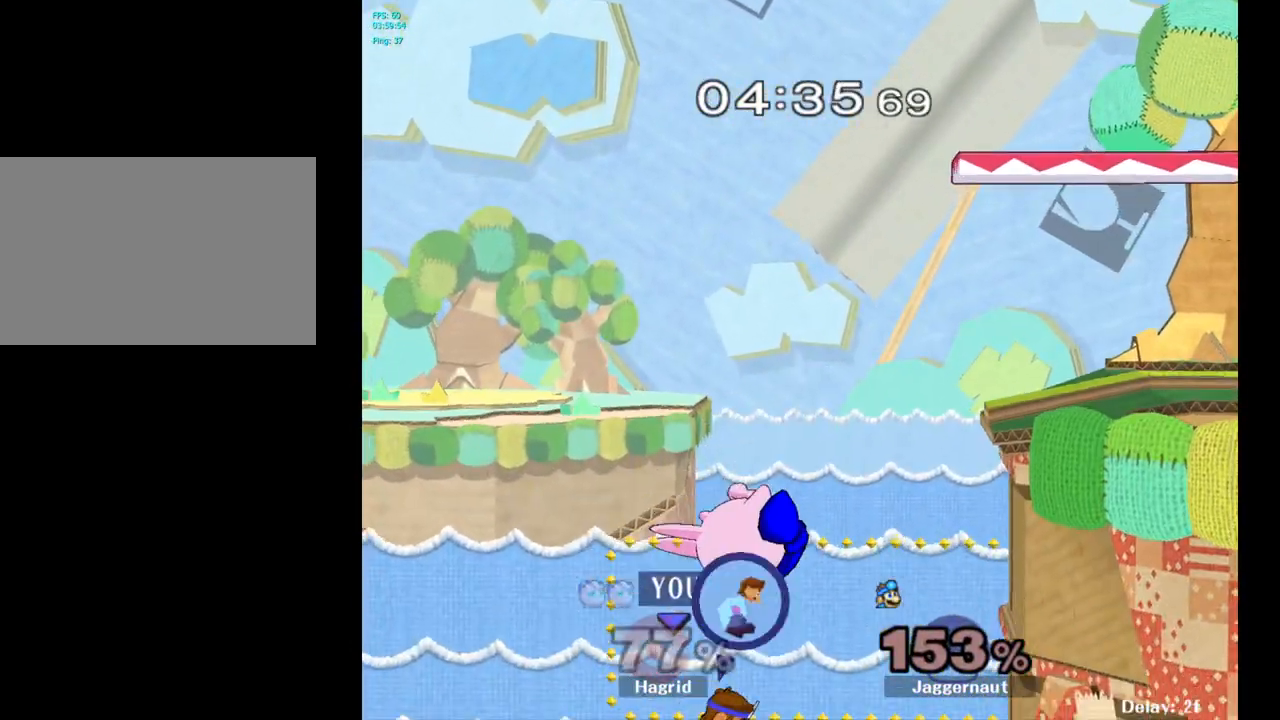
{"buttons": [], "left_stick": "up-right", "right_stick": "center", "events": [[100, "Y", "down"], [150, "left_stick", "up-right"], [217, "Y", "up"], [250, "B", "down"], [350, "A", "down"], [400, "A", "up"], [417, "B", "up"]]}
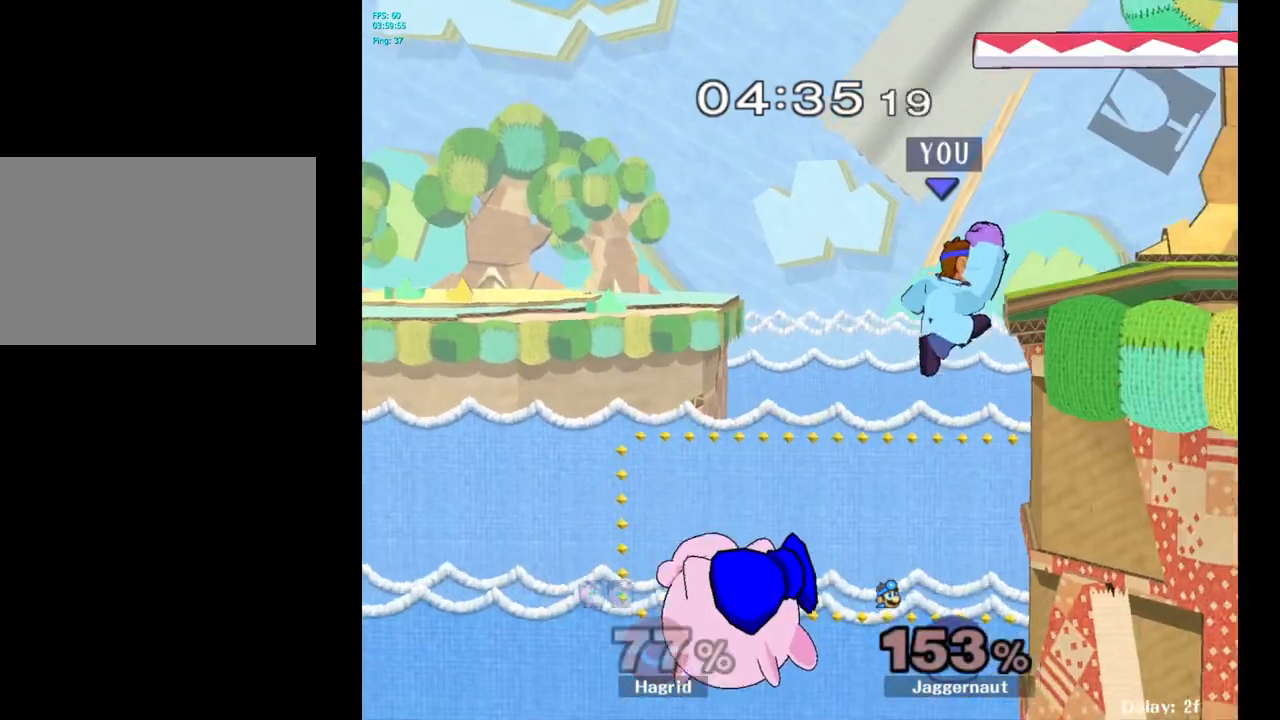
{"buttons": [], "left_stick": "center", "right_stick": "center", "events": [[217, "left_stick", "center"]]}
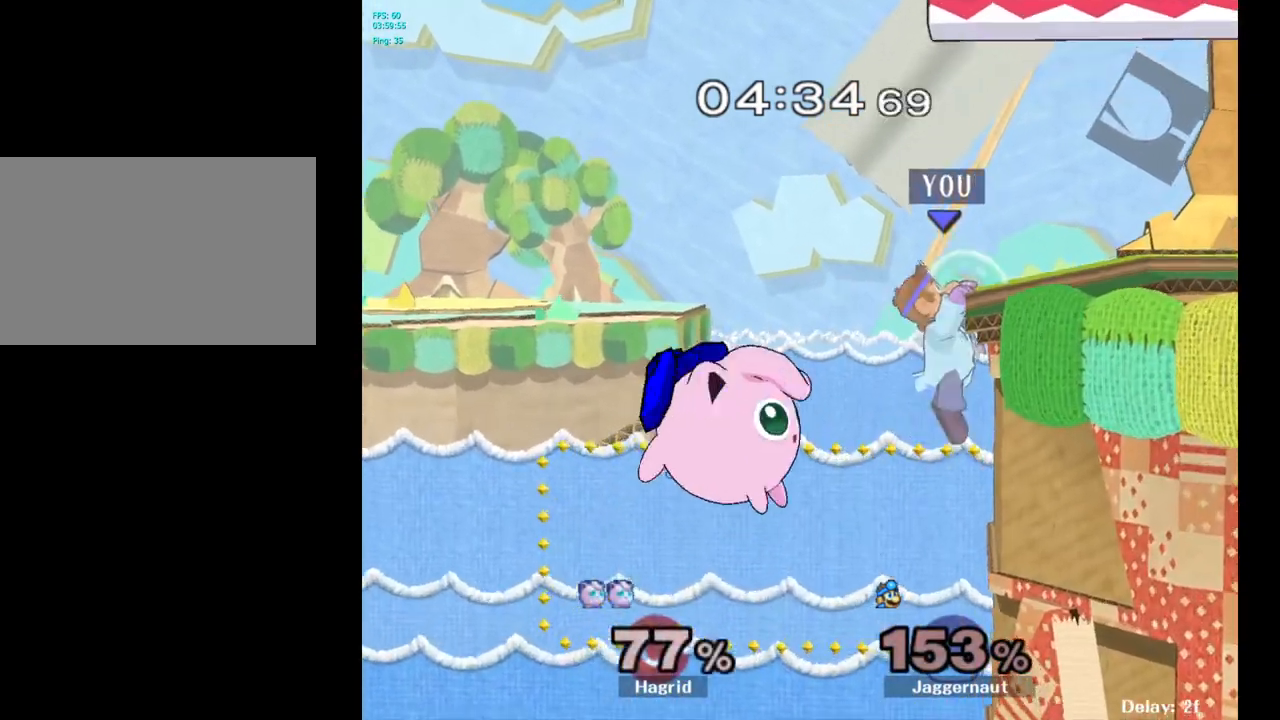
{"buttons": [], "left_stick": "right", "right_stick": "center", "events": [[133, "R1", "down"], [300, "R1", "up"], [433, "left_stick", "right"]]}
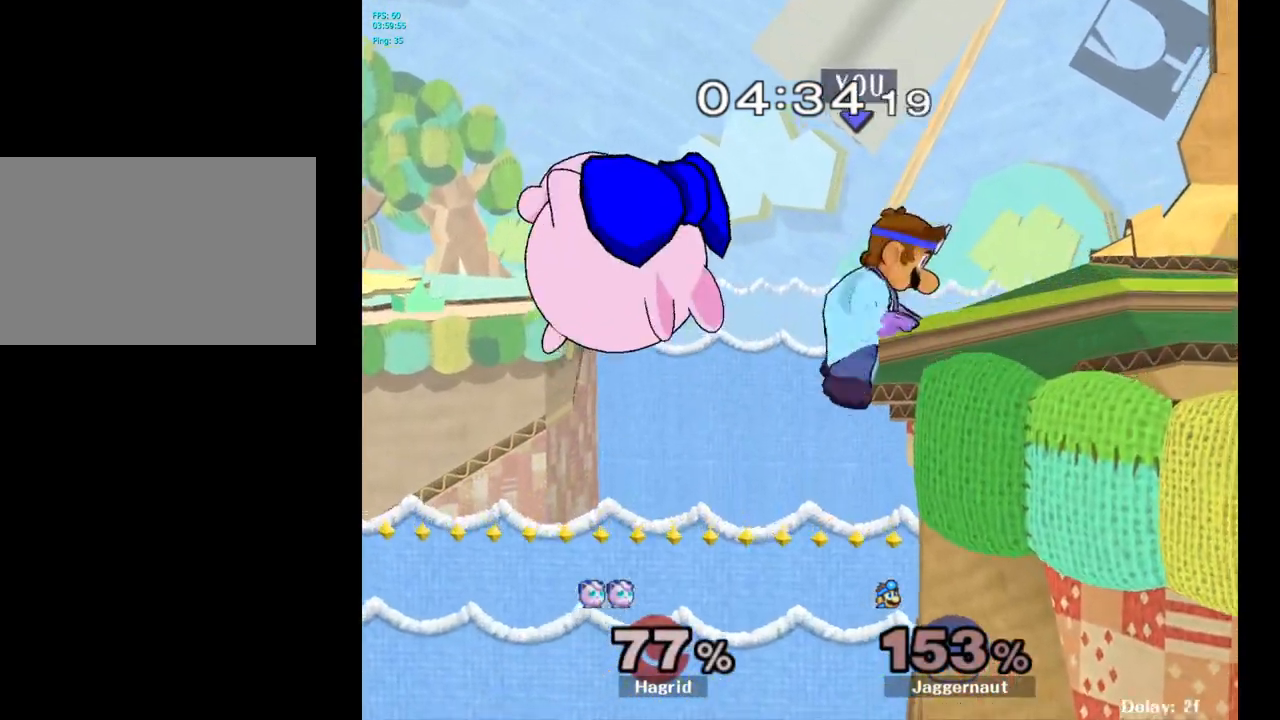
{"buttons": [], "left_stick": "right", "right_stick": "center", "events": []}
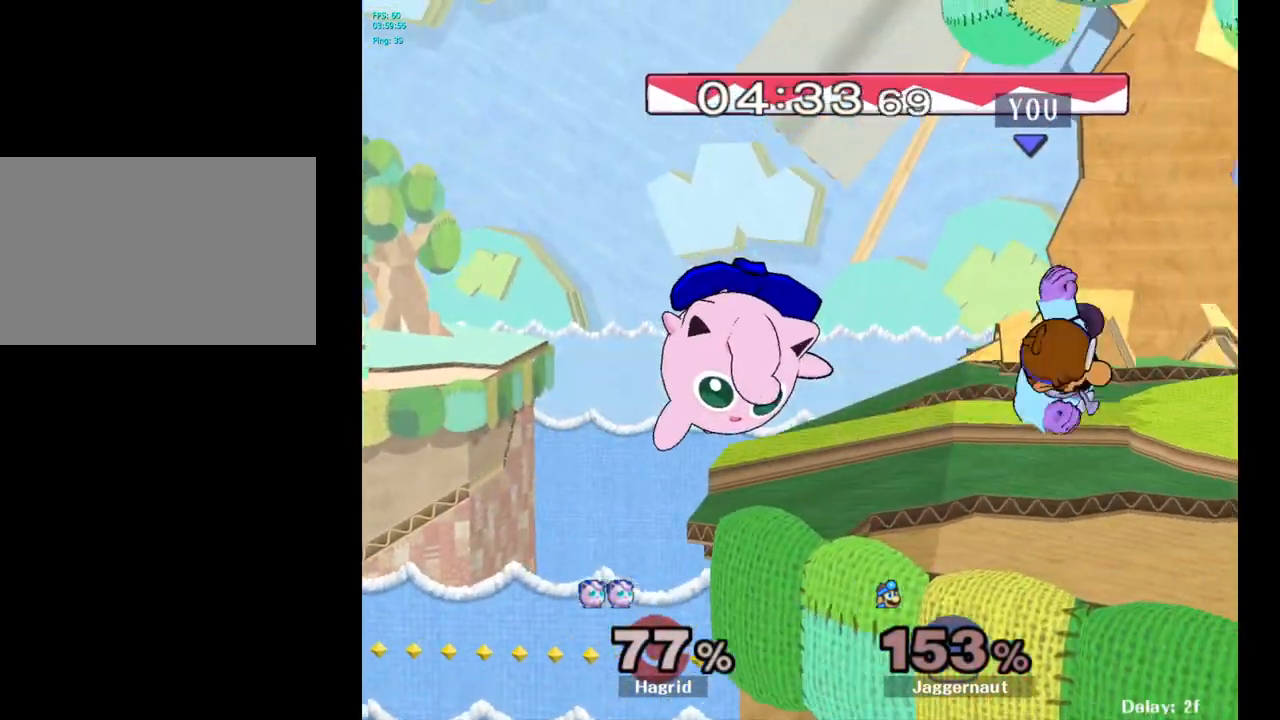
{"buttons": ["A"], "left_stick": "center", "right_stick": "center", "events": [[217, "left_stick", "center"], [433, "A", "down"], [433, "left_stick", "left"], [483, "left_stick", "center"]]}
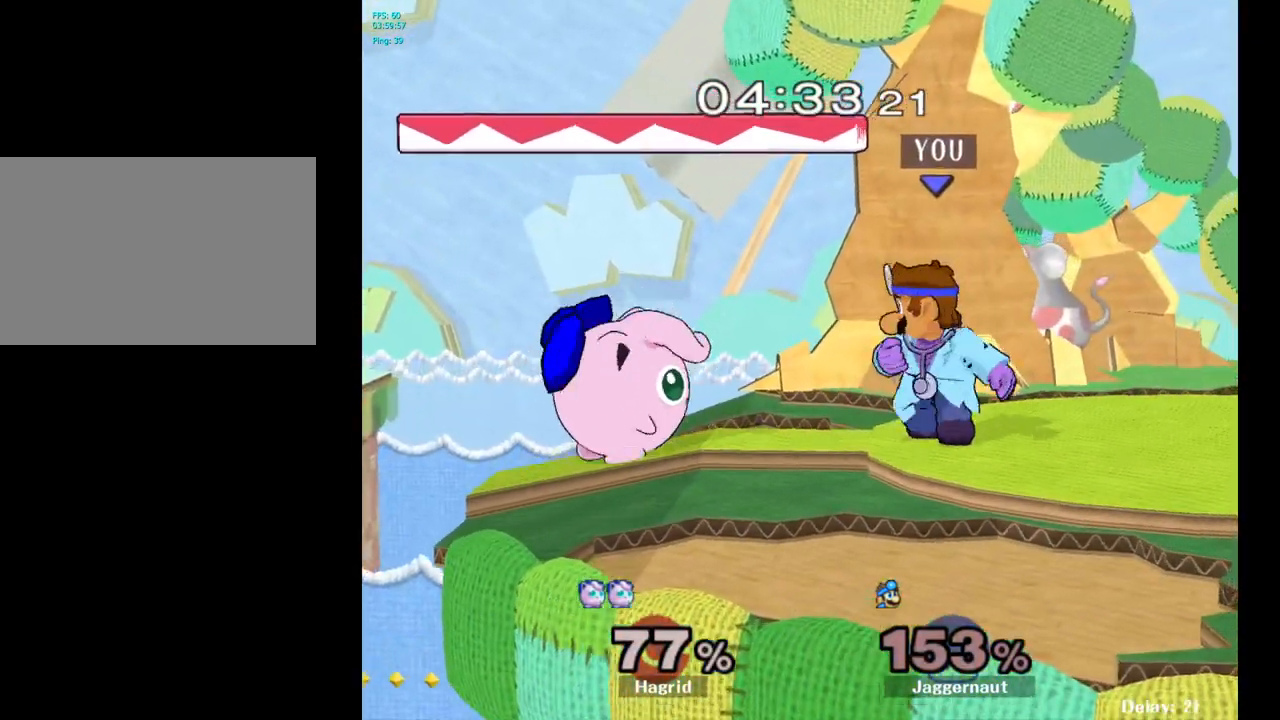
{"buttons": [], "left_stick": "center", "right_stick": "center", "events": [[17, "A", "up"], [233, "A", "down"], [317, "A", "up"]]}
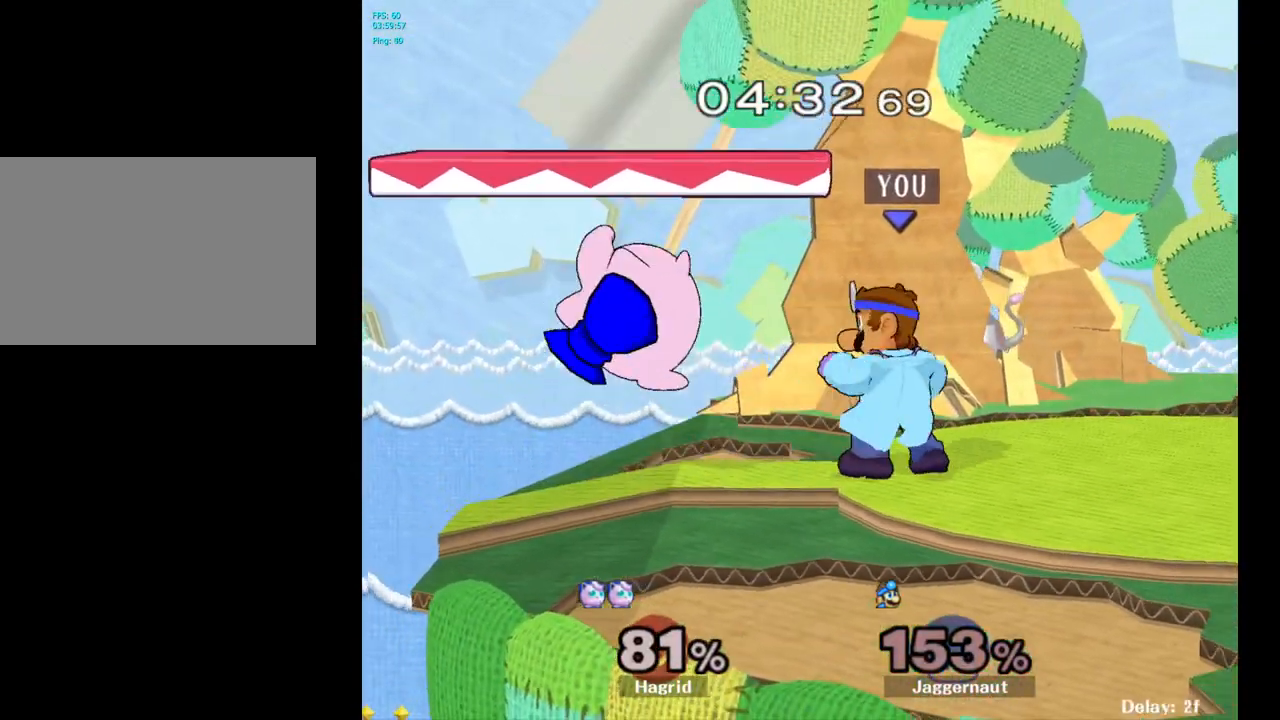
{"buttons": ["A"], "left_stick": "left", "right_stick": "center", "events": [[117, "A", "down"], [267, "A", "up"], [417, "left_stick", "left"], [483, "A", "down"]]}
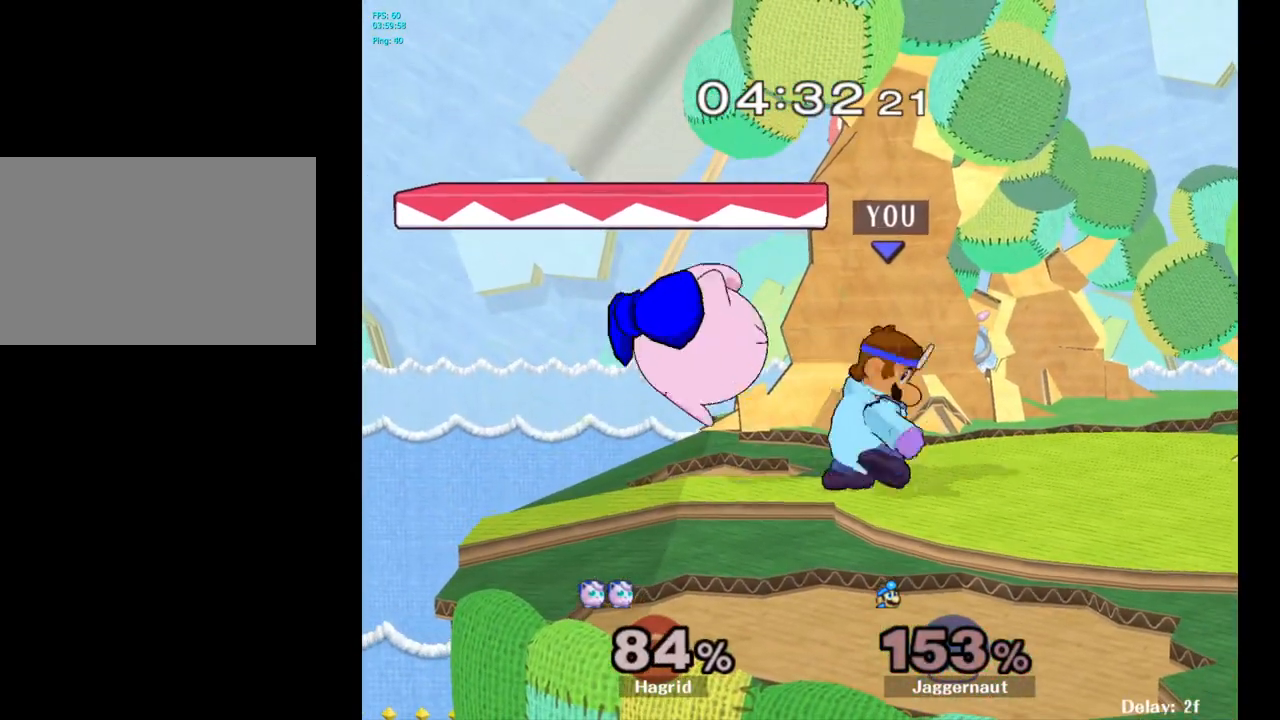
{"buttons": [], "left_stick": "left", "right_stick": "center", "events": [[117, "A", "up"]]}
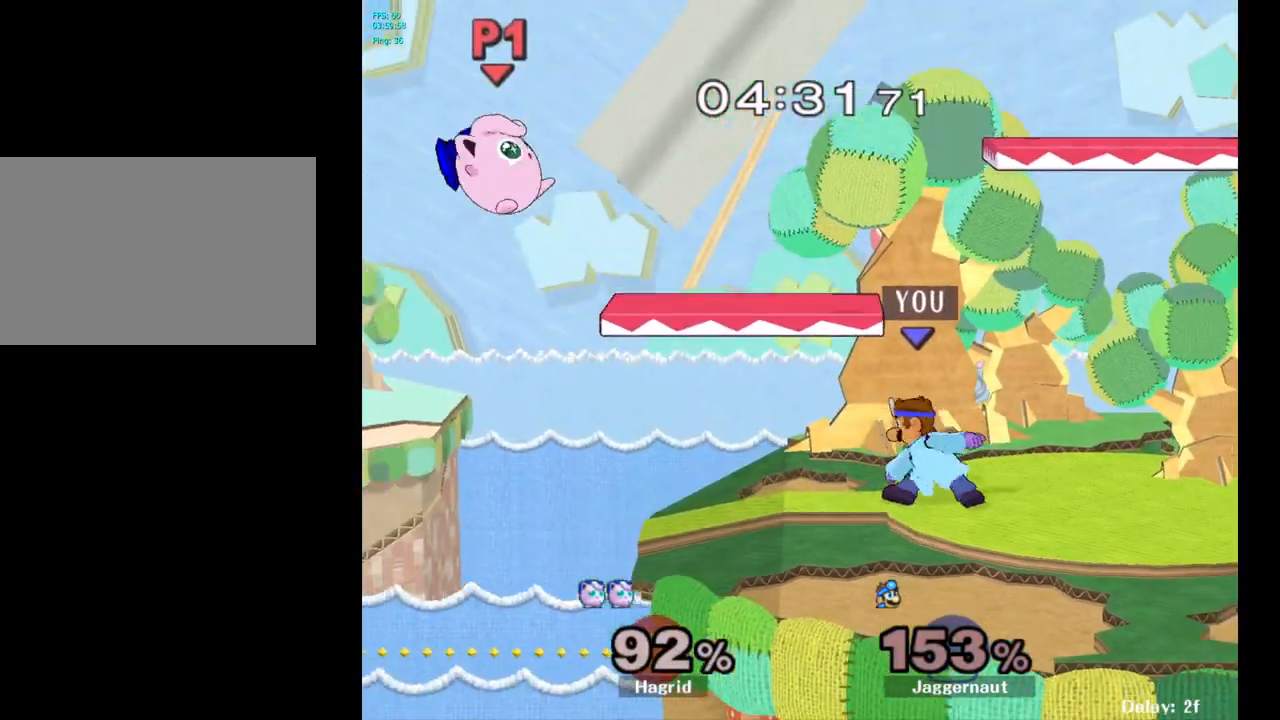
{"buttons": ["Y", "R1"], "left_stick": "down-right", "right_stick": "center", "events": [[350, "left_stick", "down-right"], [367, "Y", "down"], [417, "R1", "down"]]}
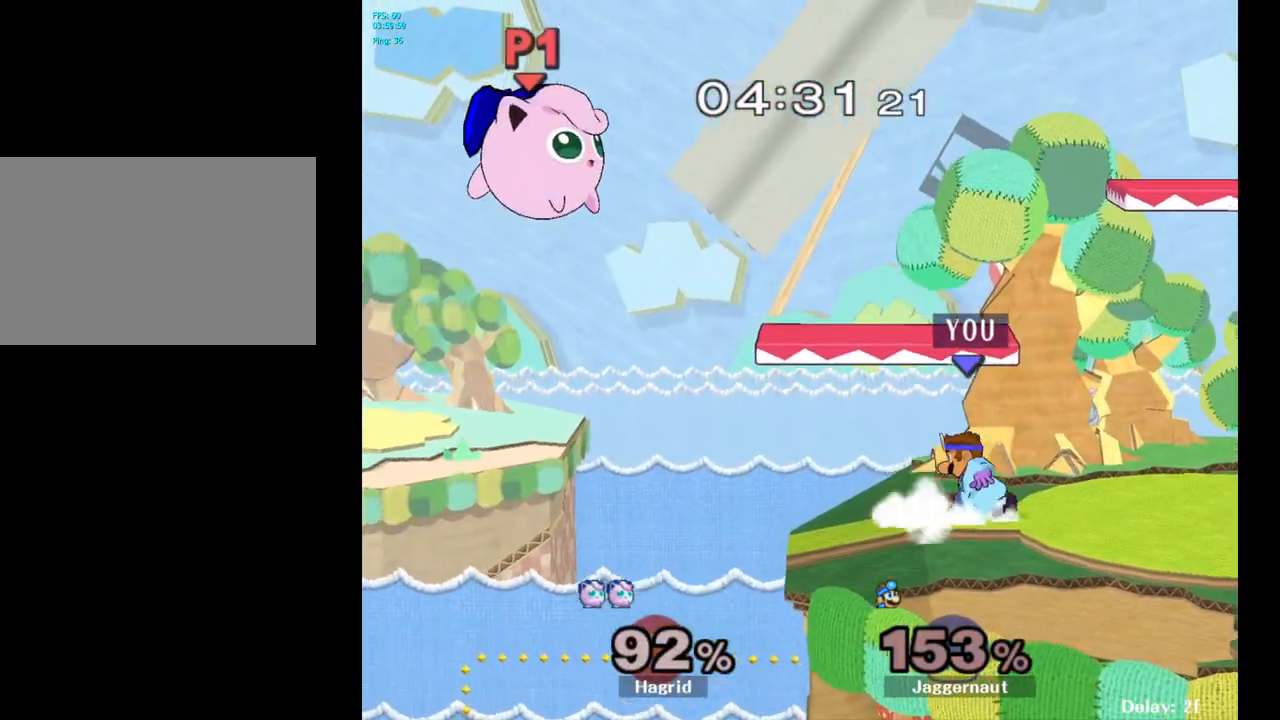
{"buttons": [], "left_stick": "left", "right_stick": "center", "events": [[50, "Y", "up"], [67, "R1", "up"], [83, "left_stick", "center"], [317, "left_stick", "left"]]}
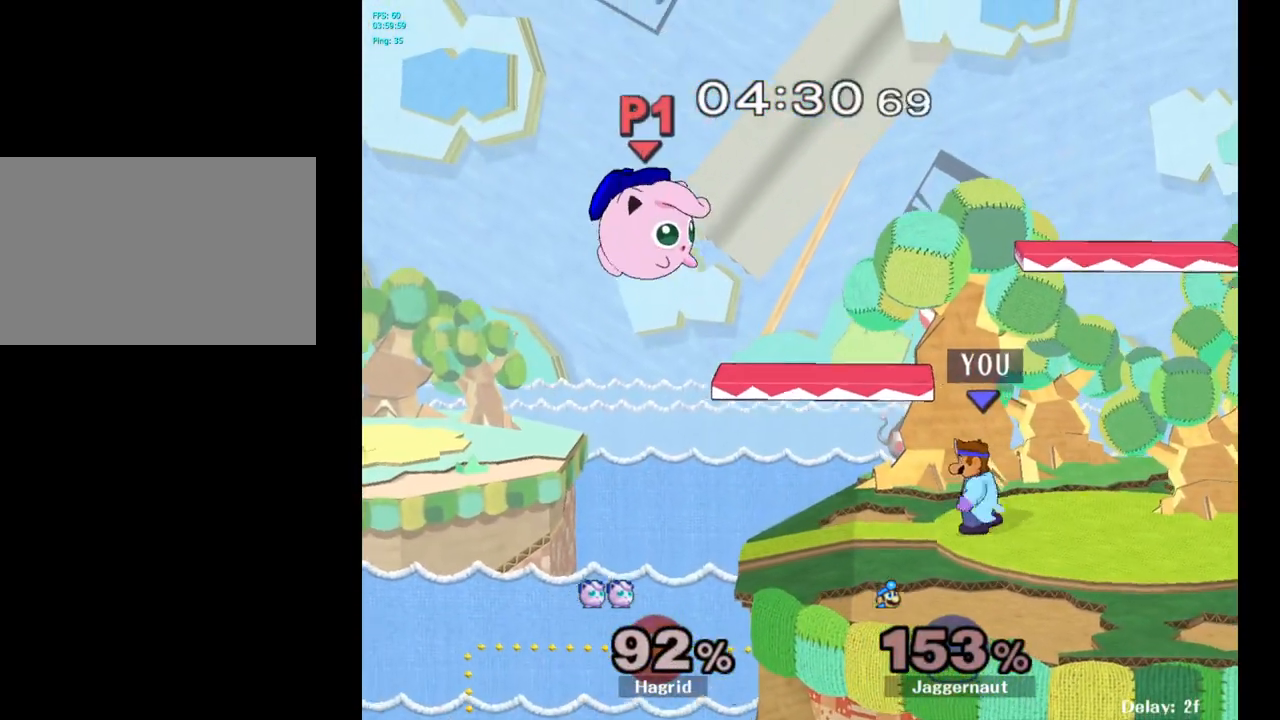
{"buttons": [], "left_stick": "center", "right_stick": "center", "events": [[17, "left_stick", "center"]]}
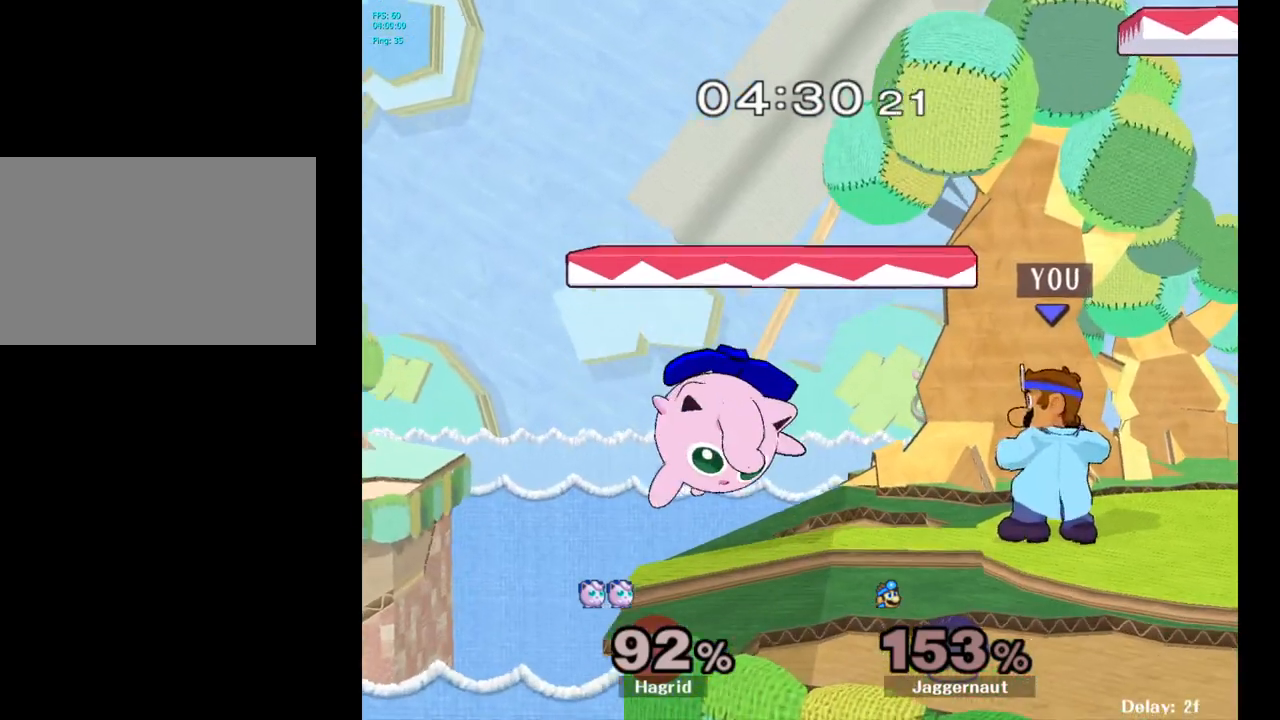
{"buttons": [], "left_stick": "down", "right_stick": "center", "events": [[33, "Y", "down"], [33, "left_stick", "left"], [67, "Y", "up"], [83, "left_stick", "center"], [150, "A", "down"], [233, "A", "up"], [450, "left_stick", "down"]]}